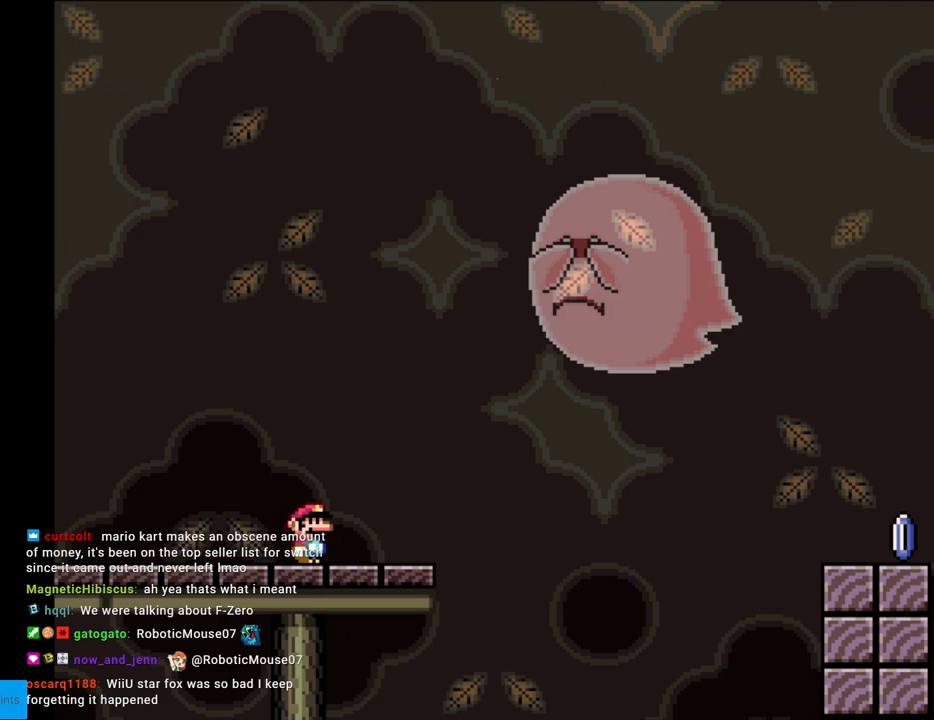
Gameplay with a controller (Nintendo layout); each line is a JSON object with the inputs held at the frame after it. "events" lists button and stick changes between this image and that frame as [ms after this image, input, new state], when the widget could be followed in between. Not read: L3 R3.
{"buttons": ["A", "X", "DPAD_RIGHT"], "events": [[217, "A", "down"], [283, "A", "up"], [433, "A", "down"]]}
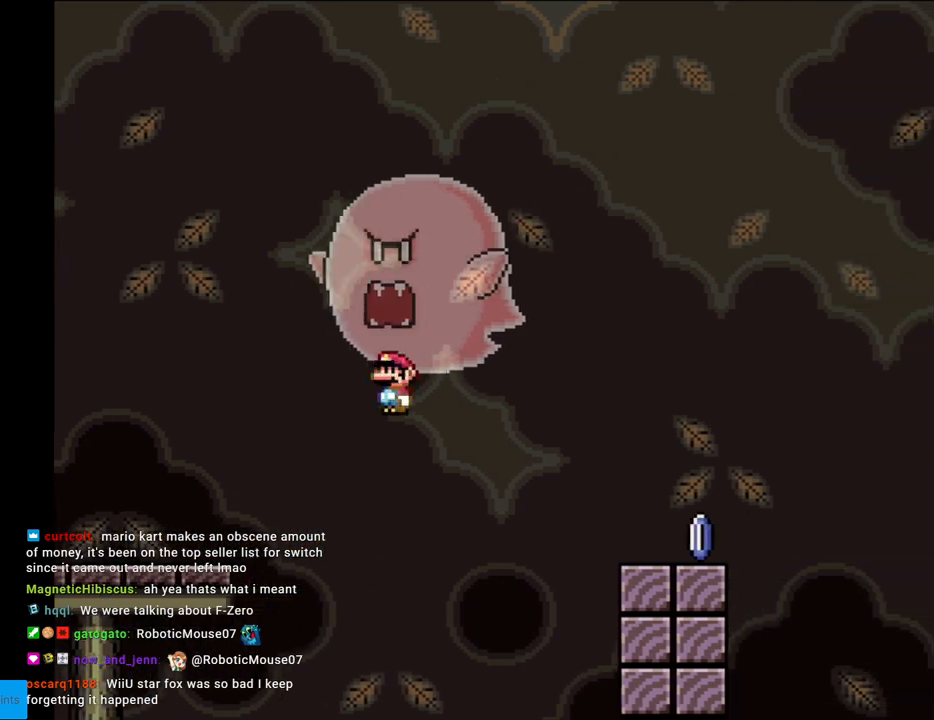
{"buttons": ["X", "DPAD_RIGHT"], "events": [[383, "A", "up"]]}
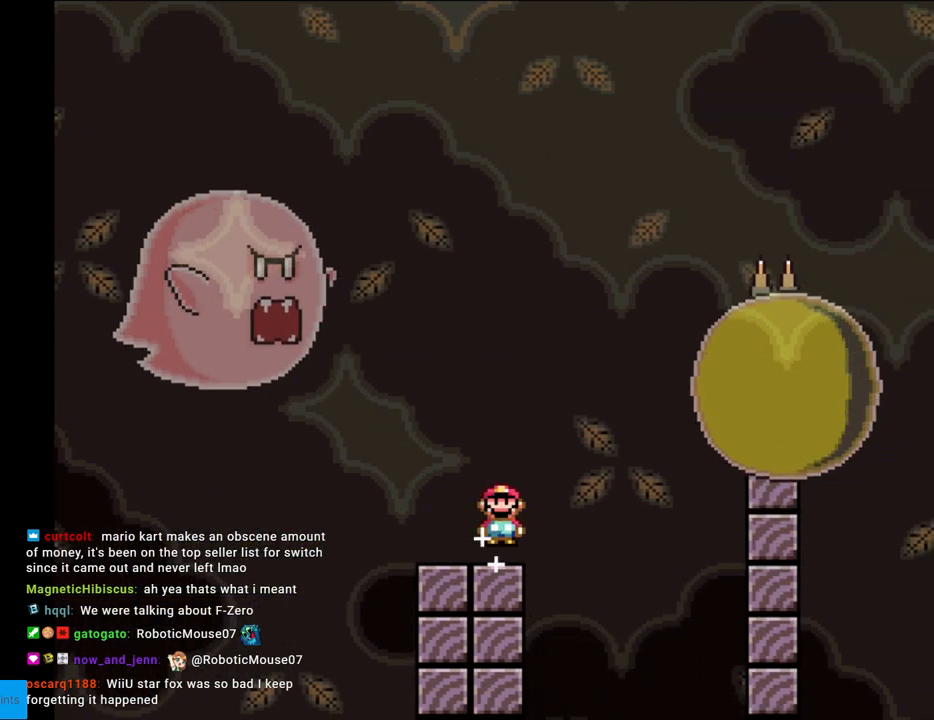
{"buttons": ["X"], "events": [[17, "A", "down"], [67, "DPAD_LEFT", "down"], [67, "DPAD_RIGHT", "up"], [67, "DPAD_UP", "down"], [83, "DPAD_UP", "up"], [267, "DPAD_LEFT", "up"], [283, "DPAD_RIGHT", "down"], [383, "A", "up"], [433, "DPAD_RIGHT", "up"]]}
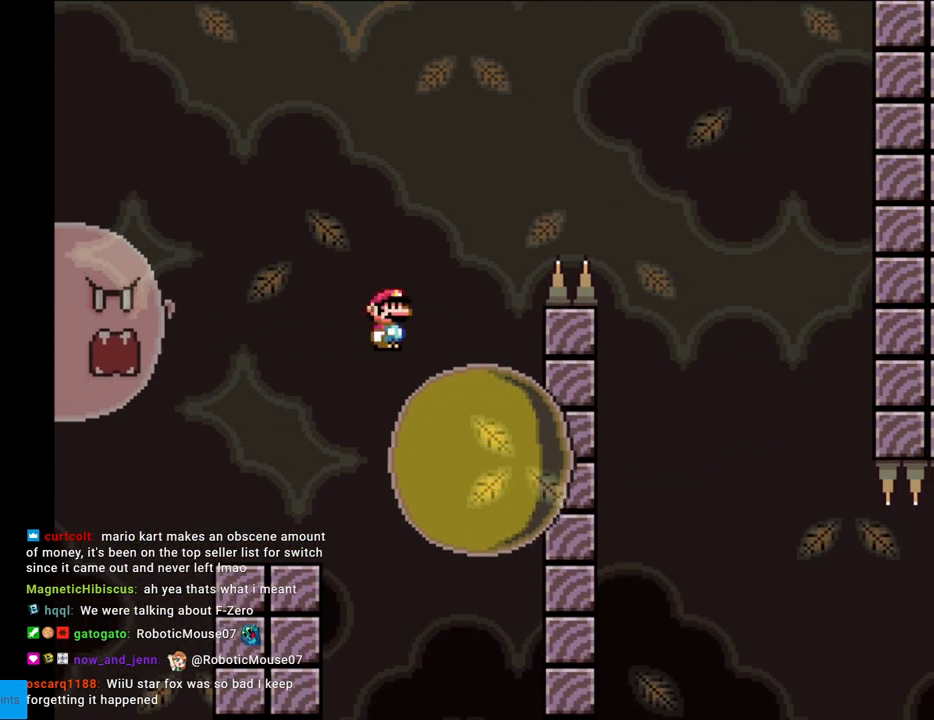
{"buttons": ["A", "X", "DPAD_RIGHT"], "events": [[50, "A", "down"], [150, "DPAD_RIGHT", "down"]]}
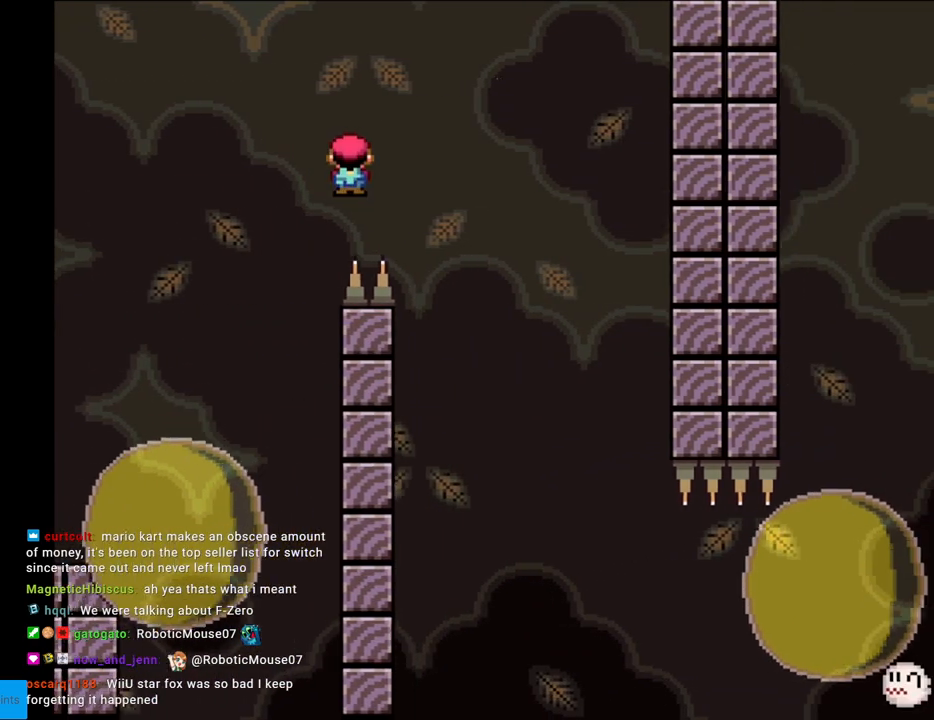
{"buttons": ["A", "X", "DPAD_RIGHT"], "events": [[117, "A", "up"], [333, "A", "down"], [383, "DPAD_RIGHT", "up"], [400, "DPAD_LEFT", "down"], [483, "DPAD_LEFT", "up"], [500, "DPAD_RIGHT", "down"]]}
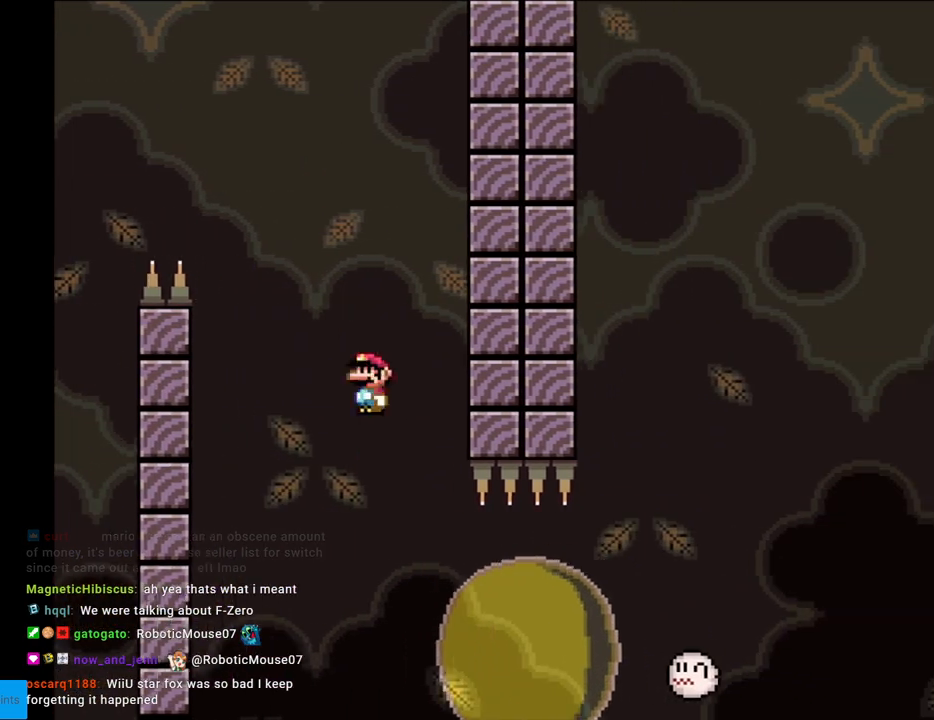
{"buttons": ["A", "X", "DPAD_RIGHT"], "events": [[117, "A", "up"], [433, "A", "down"]]}
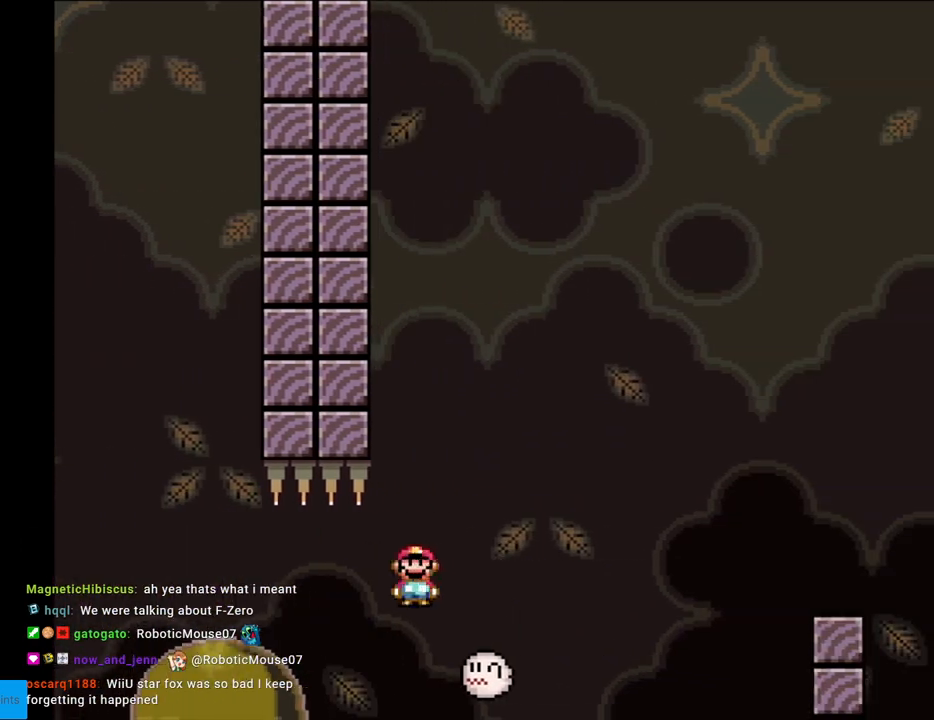
{"buttons": ["A", "X", "DPAD_RIGHT"], "events": [[100, "DPAD_RIGHT", "up"], [117, "DPAD_LEFT", "down"], [250, "DPAD_LEFT", "up"], [267, "DPAD_RIGHT", "down"]]}
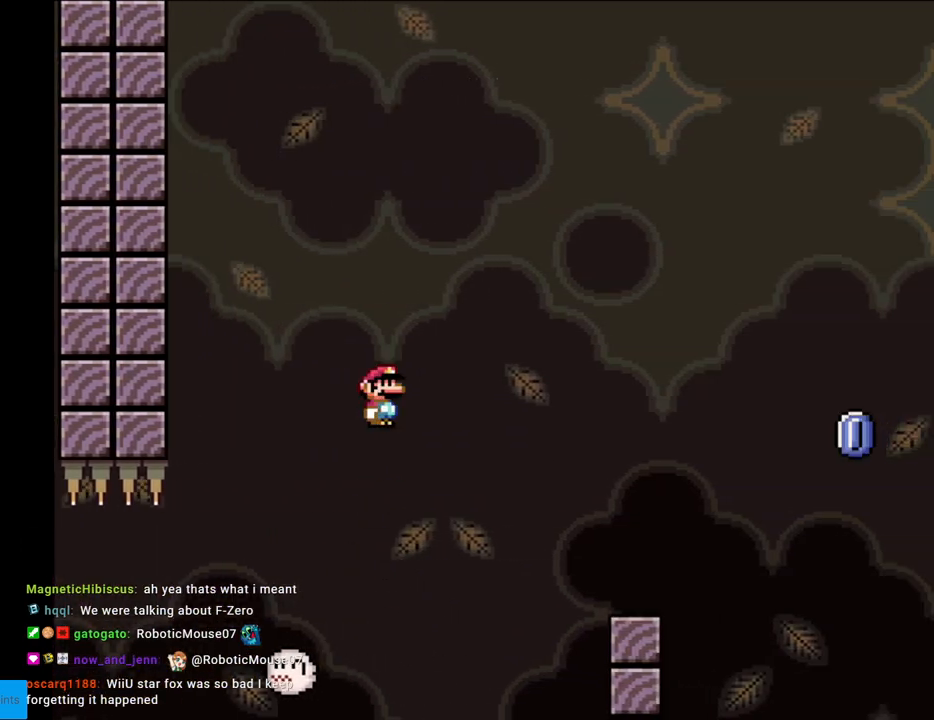
{"buttons": ["X", "DPAD_LEFT"], "events": [[267, "A", "up"], [417, "DPAD_RIGHT", "up"], [433, "DPAD_LEFT", "down"]]}
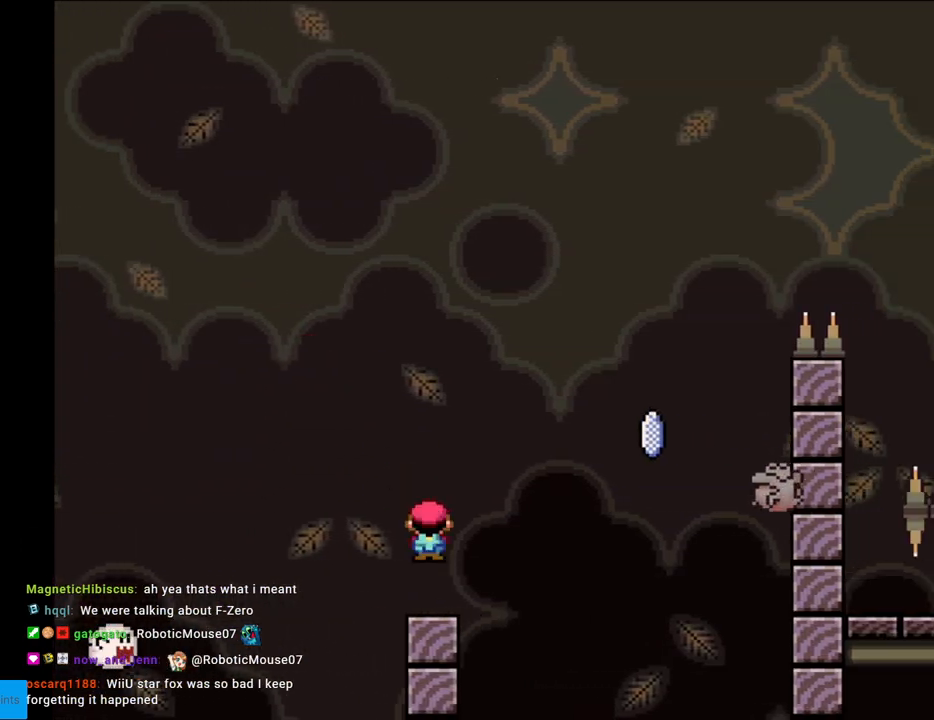
{"buttons": ["A", "X", "DPAD_LEFT"], "events": [[33, "DPAD_LEFT", "up"], [67, "DPAD_RIGHT", "down"], [167, "A", "down"], [400, "A", "up"], [467, "A", "down"], [467, "DPAD_RIGHT", "up"], [467, "DPAD_UP", "down"], [483, "DPAD_LEFT", "down"], [483, "DPAD_UP", "up"]]}
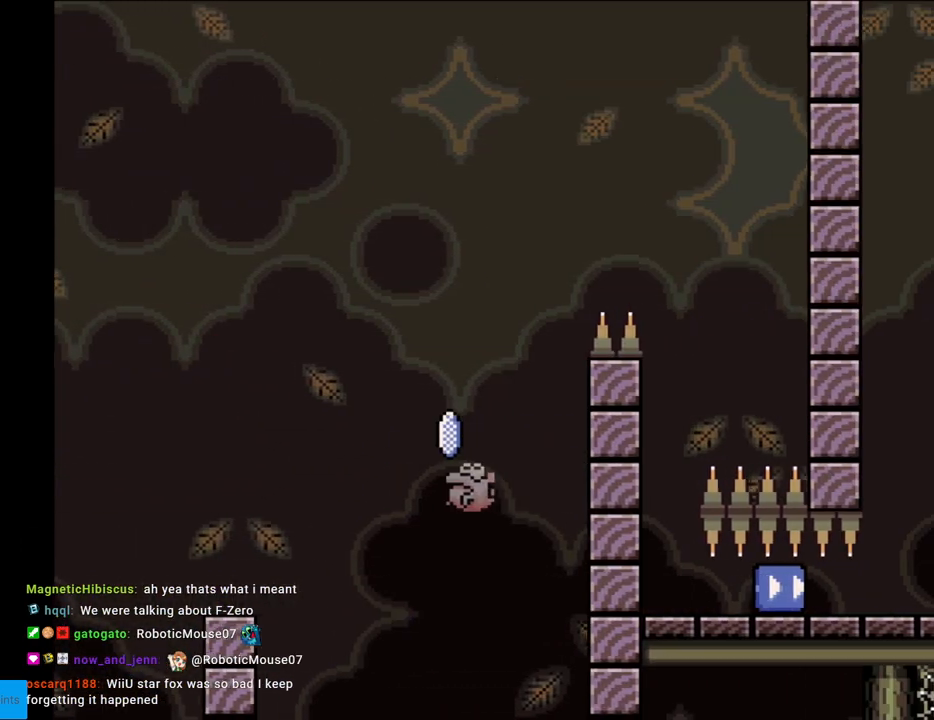
{"buttons": [], "events": [[33, "A", "up"], [150, "DPAD_LEFT", "up"], [250, "X", "up"], [317, "A", "down"], [433, "A", "up"]]}
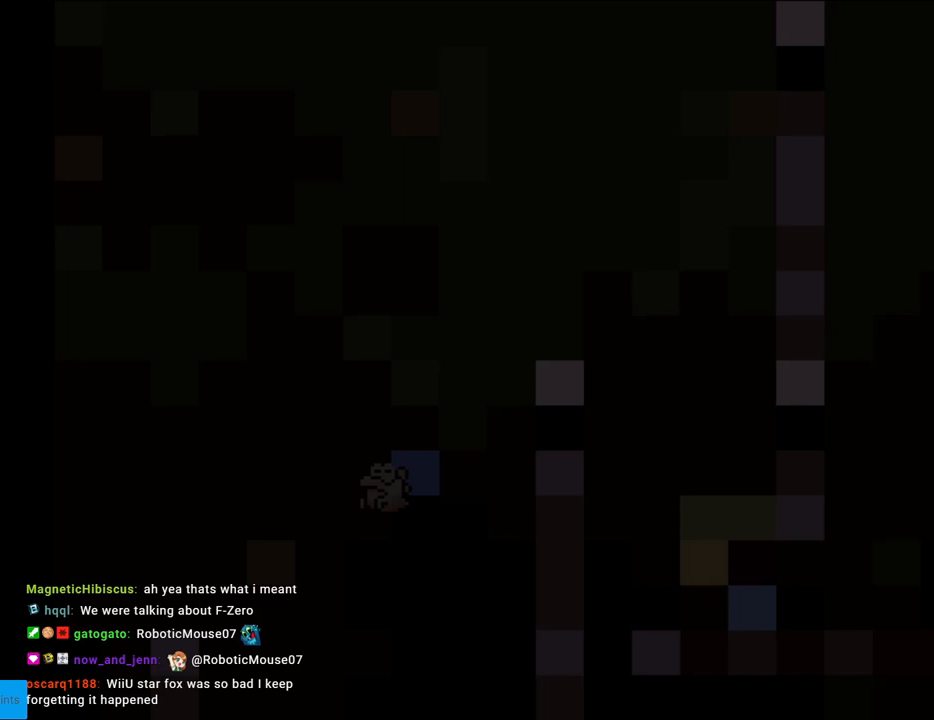
{"buttons": ["A"], "events": [[17, "A", "down"], [183, "A", "up"], [200, "A", "down"], [400, "A", "up"], [433, "A", "down"]]}
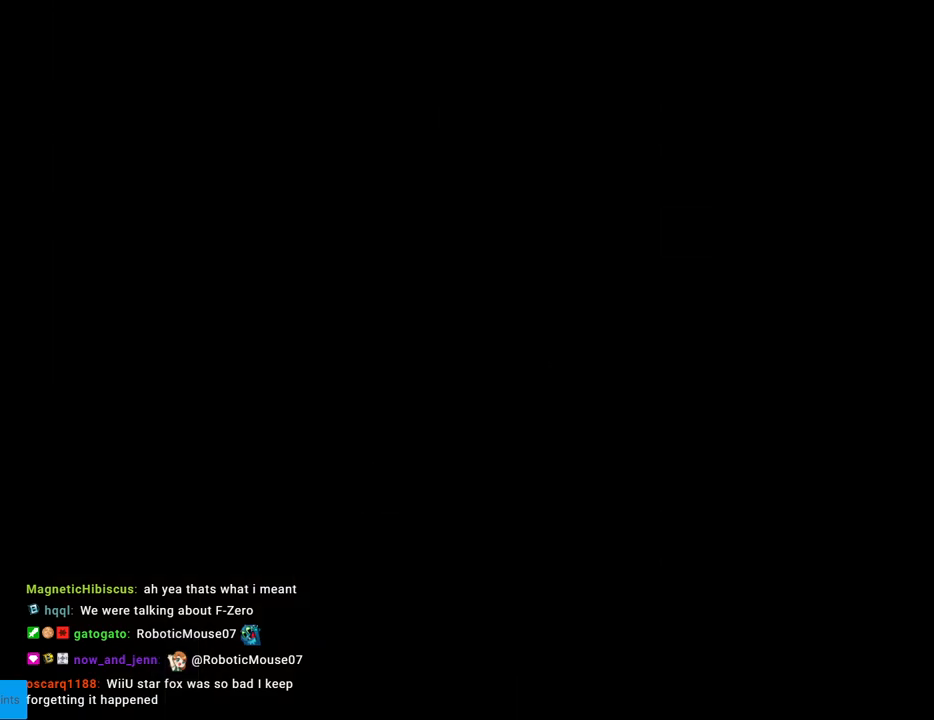
{"buttons": ["A"], "events": [[67, "A", "up"], [167, "A", "down"], [267, "A", "up"], [383, "A", "down"]]}
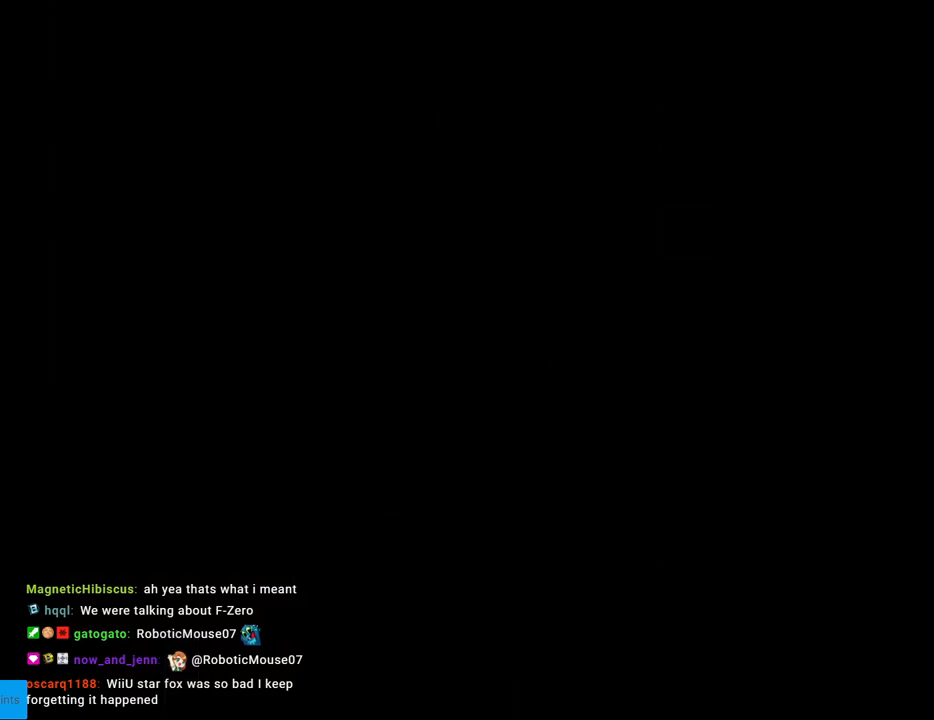
{"buttons": ["Y", "DPAD_RIGHT"], "events": [[17, "A", "up"], [167, "Y", "down"], [233, "DPAD_RIGHT", "down"]]}
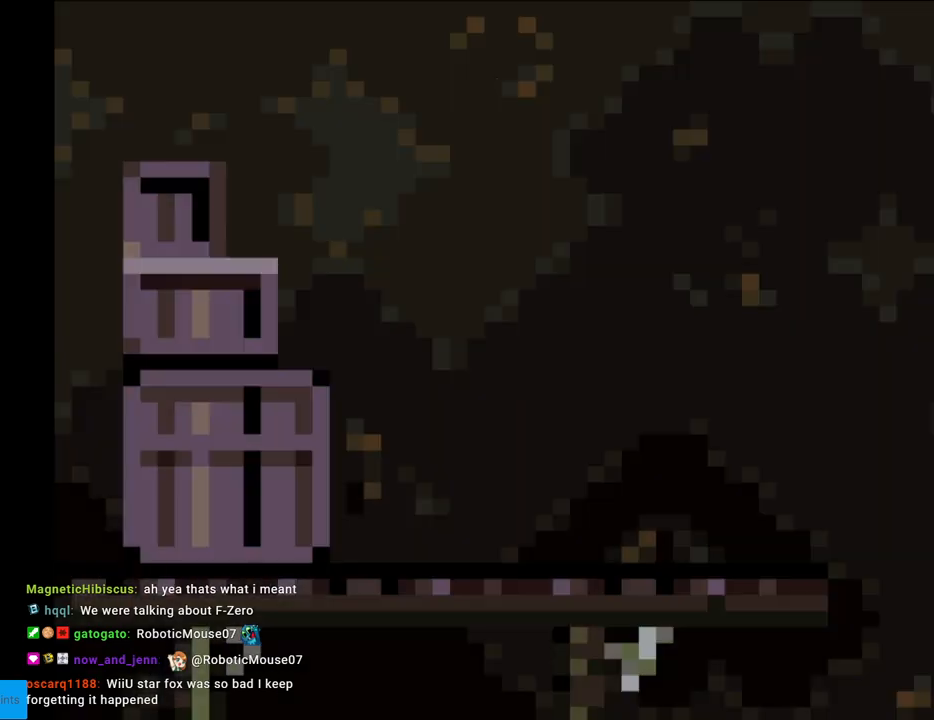
{"buttons": ["Y", "DPAD_RIGHT"], "events": []}
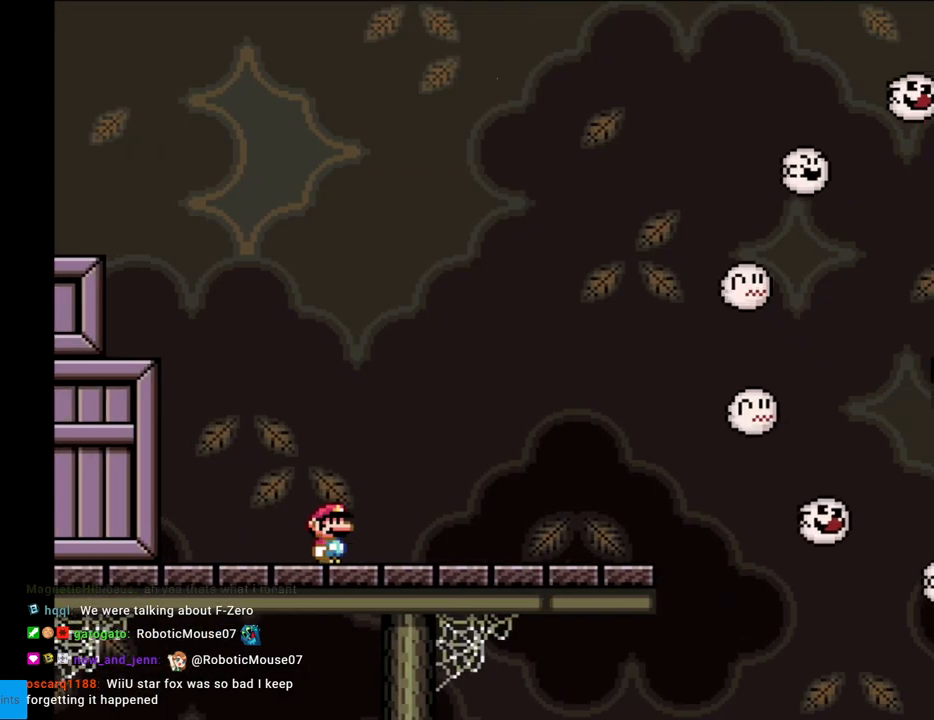
{"buttons": ["Y", "DPAD_RIGHT"], "events": []}
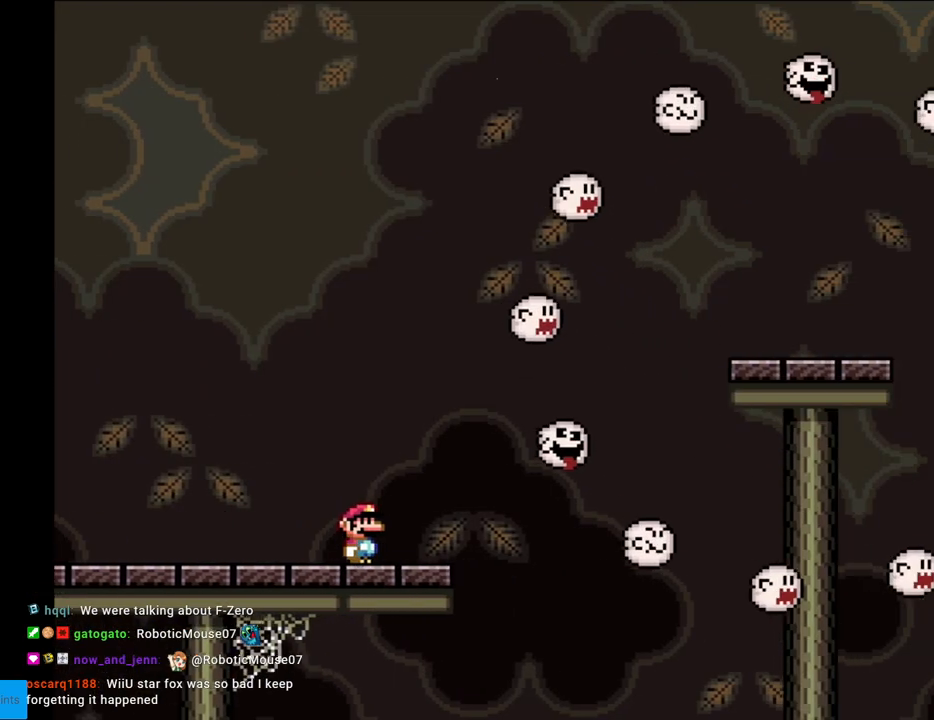
{"buttons": ["B", "Y", "DPAD_RIGHT"], "events": [[83, "B", "down"]]}
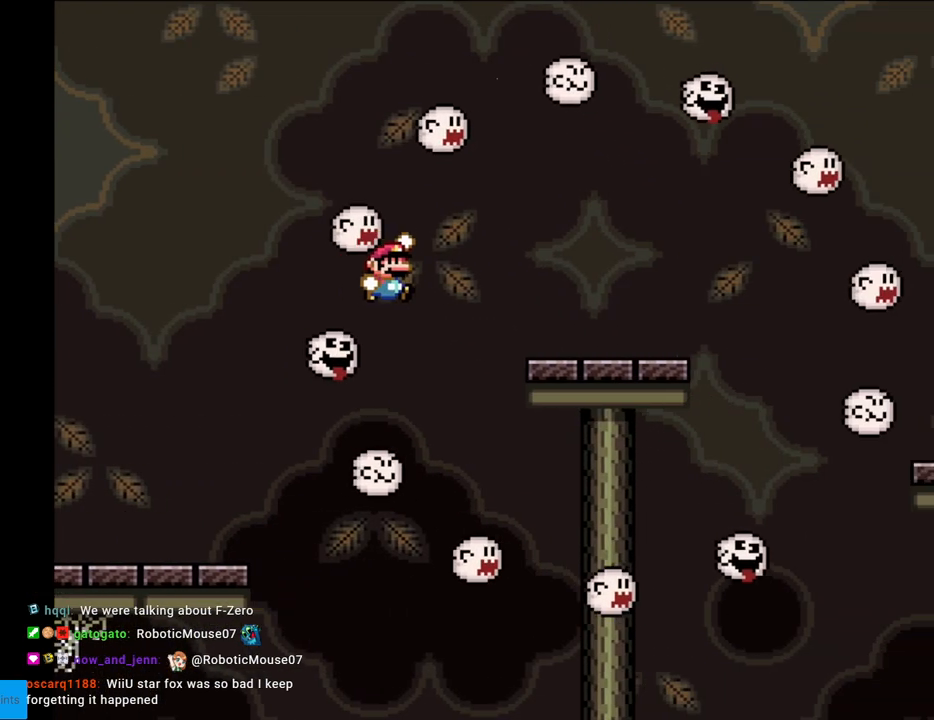
{"buttons": ["Y", "DPAD_RIGHT"], "events": [[67, "Y", "up"], [133, "Y", "down"], [350, "B", "up"]]}
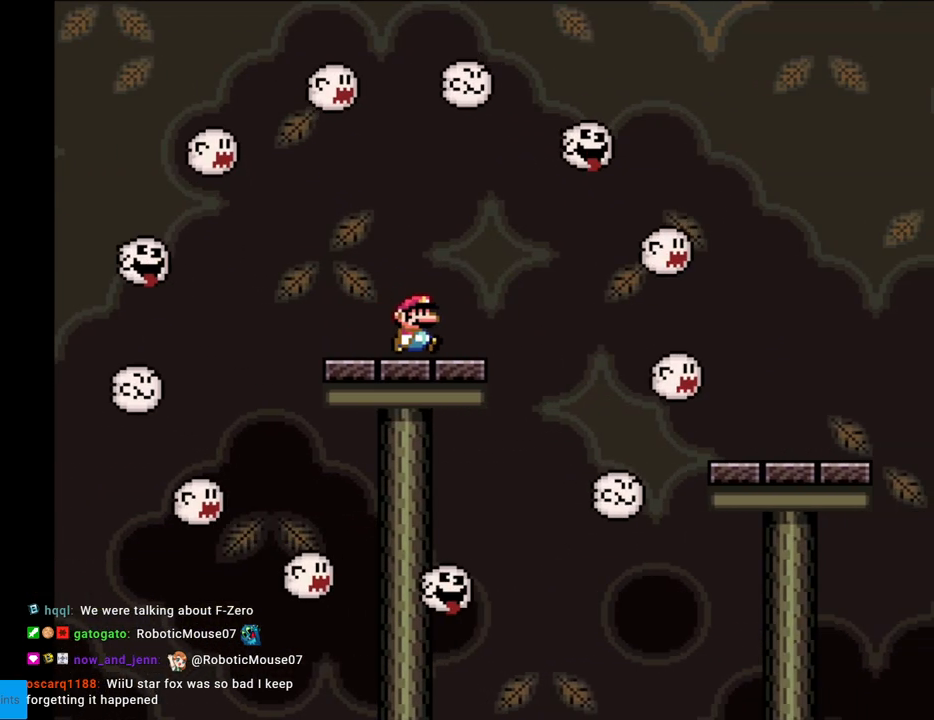
{"buttons": ["Y", "DPAD_RIGHT"], "events": [[150, "B", "down"], [300, "B", "up"], [367, "B", "down"], [500, "B", "up"]]}
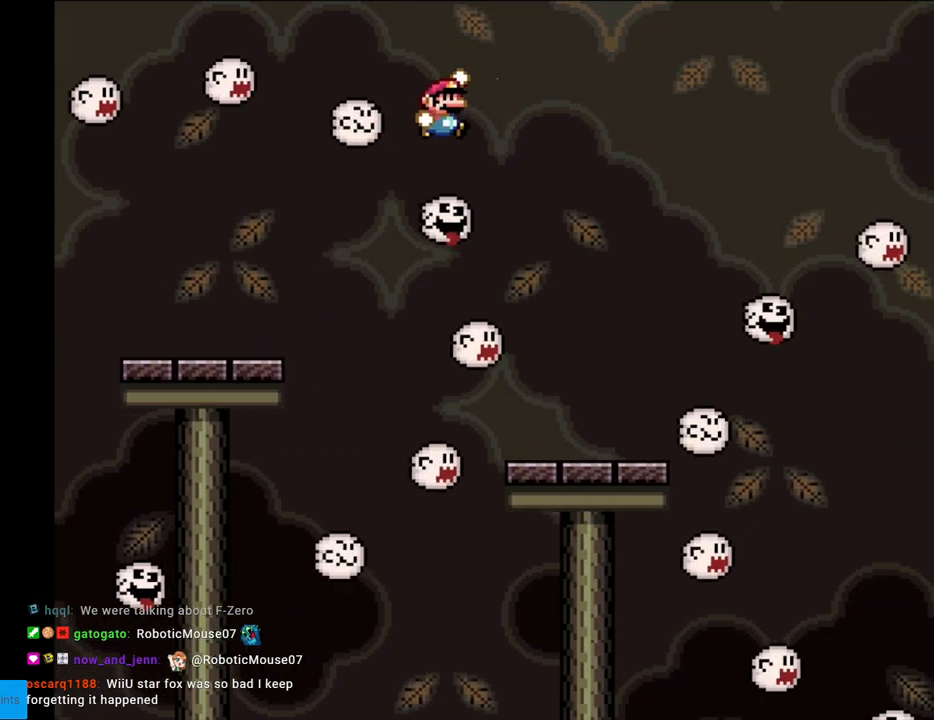
{"buttons": ["Y", "DPAD_RIGHT"], "events": [[233, "DPAD_RIGHT", "up"], [250, "DPAD_LEFT", "down"], [350, "DPAD_LEFT", "up"], [383, "DPAD_RIGHT", "down"]]}
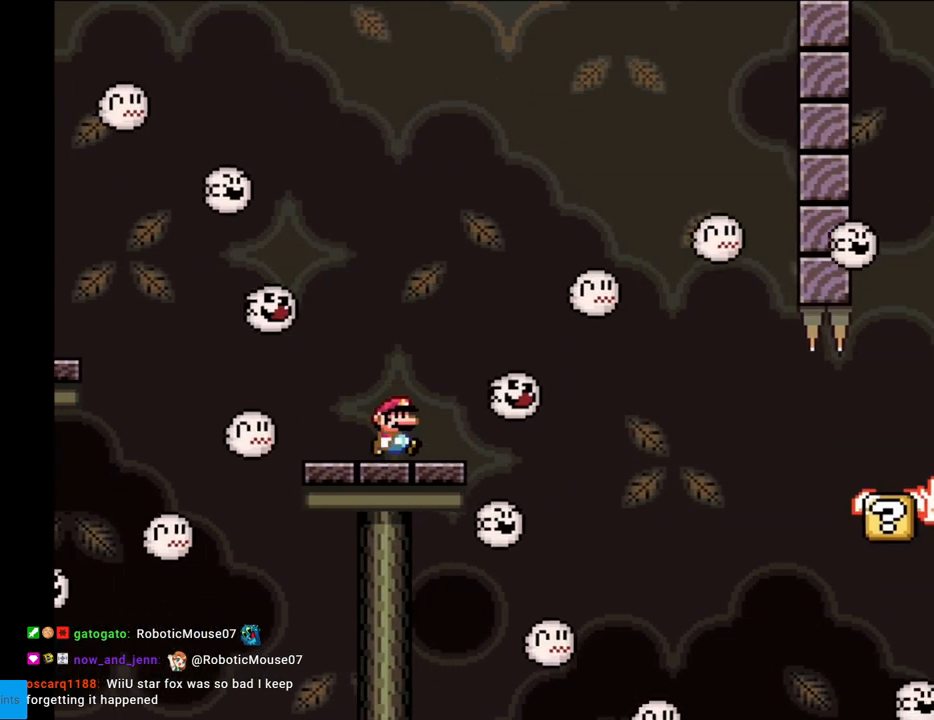
{"buttons": ["B", "Y", "DPAD_RIGHT"], "events": [[83, "B", "down"]]}
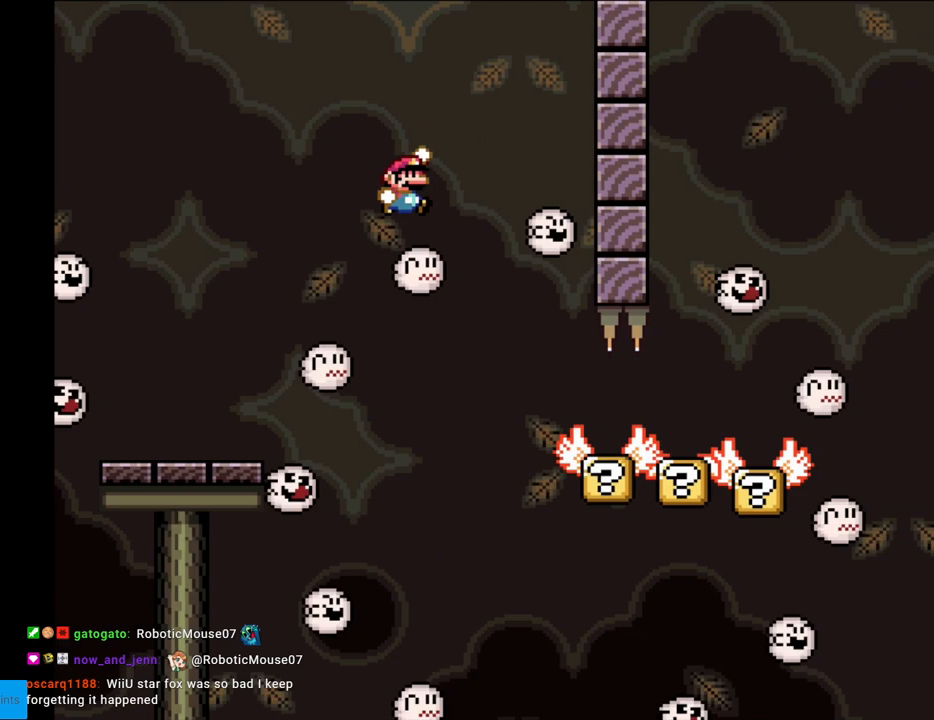
{"buttons": ["Y", "DPAD_RIGHT"], "events": [[17, "B", "up"], [33, "DPAD_RIGHT", "up"], [83, "DPAD_LEFT", "down"], [100, "DPAD_LEFT", "up"], [100, "DPAD_UP", "down"], [133, "DPAD_RIGHT", "down"], [133, "DPAD_UP", "up"], [183, "B", "down"], [250, "B", "up"]]}
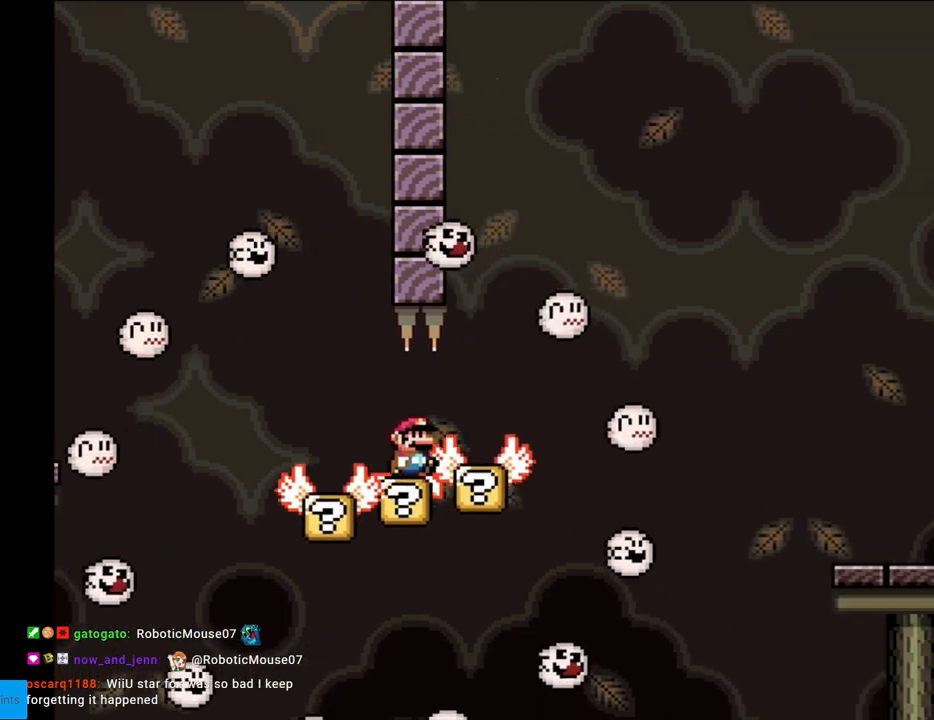
{"buttons": ["B", "Y", "DPAD_RIGHT"], "events": [[233, "B", "down"], [333, "B", "up"], [400, "B", "down"]]}
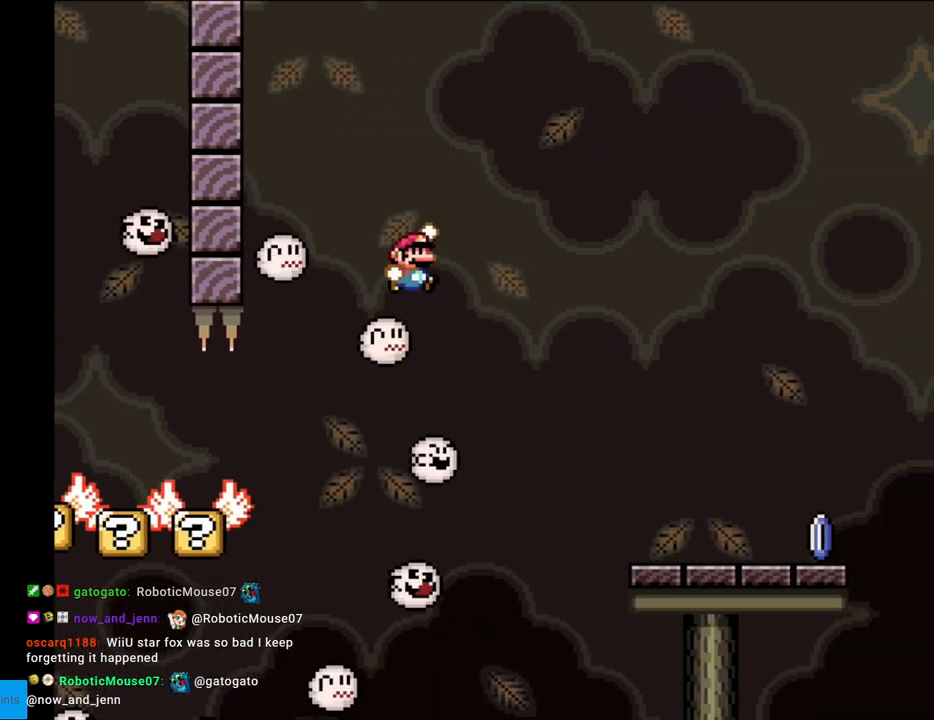
{"buttons": ["X", "DPAD_RIGHT"], "events": [[433, "B", "up"], [450, "X", "down"], [450, "Y", "up"]]}
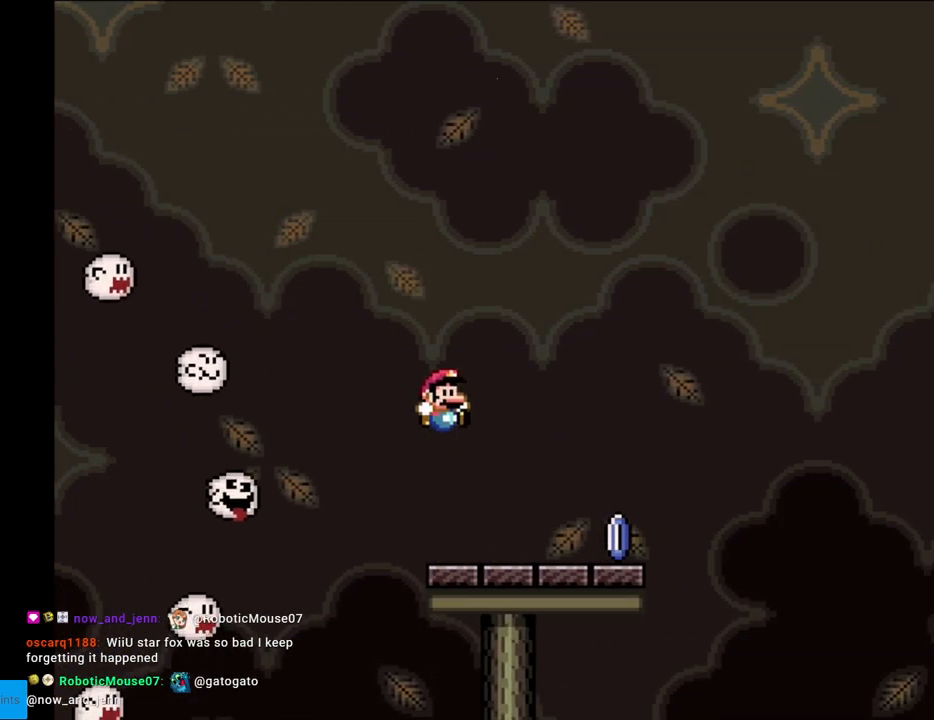
{"buttons": ["A", "X", "DPAD_RIGHT"], "events": [[350, "A", "down"]]}
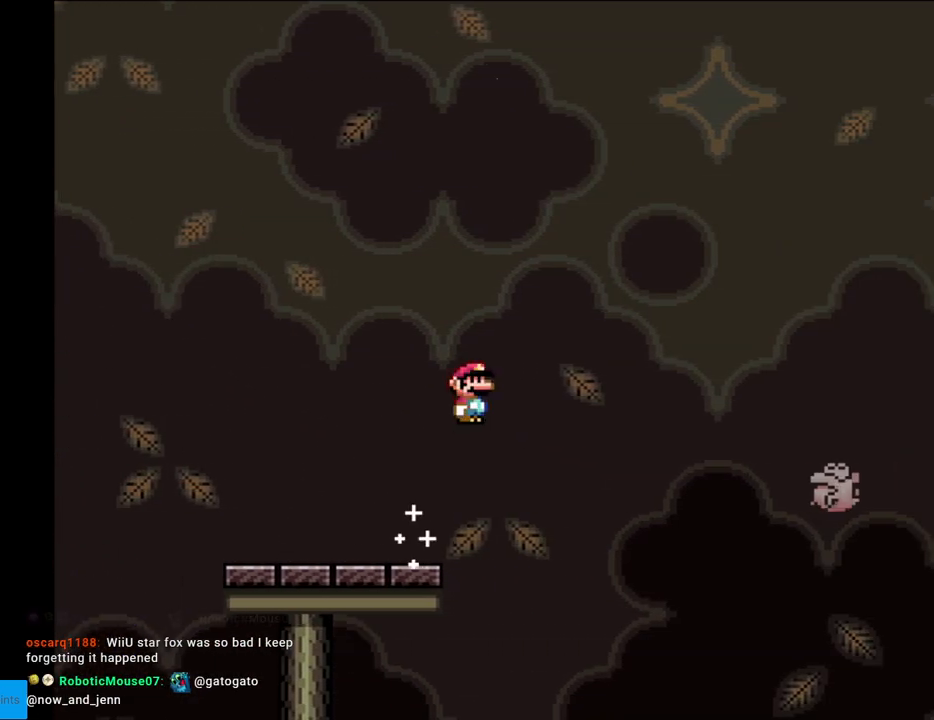
{"buttons": ["A", "X", "DPAD_RIGHT"], "events": [[250, "A", "up"], [433, "A", "down"]]}
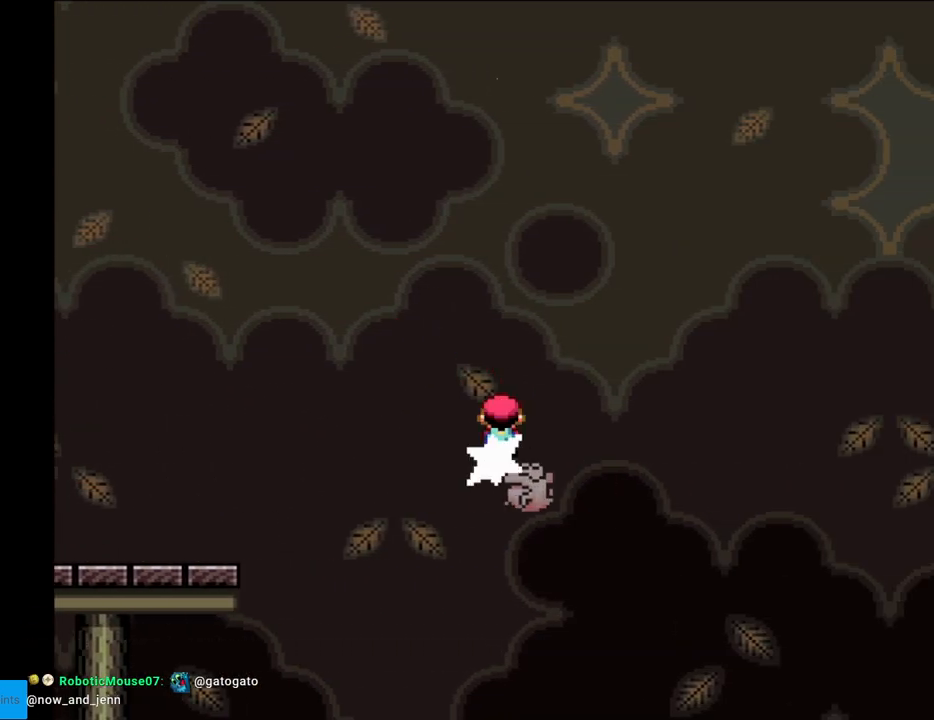
{"buttons": ["X", "DPAD_RIGHT"], "events": [[450, "A", "up"]]}
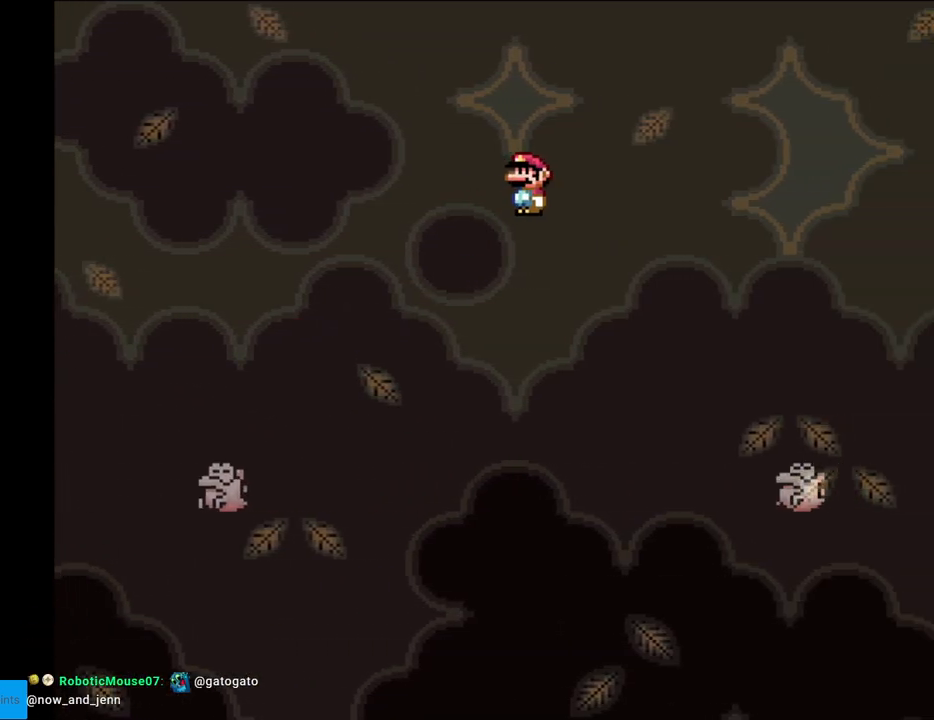
{"buttons": ["A", "X", "DPAD_RIGHT"], "events": [[283, "A", "down"]]}
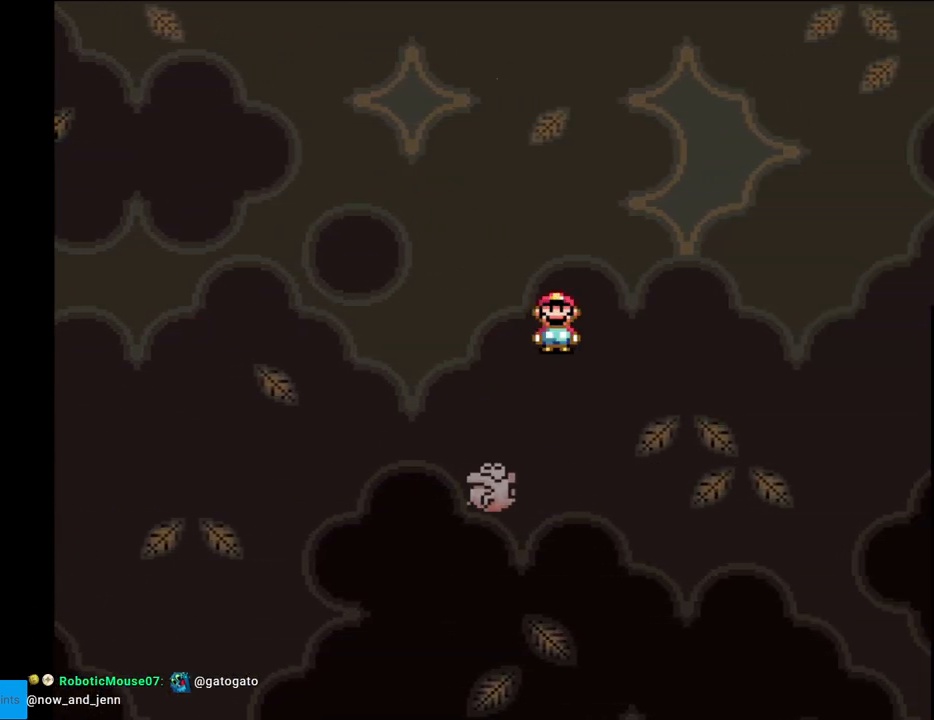
{"buttons": ["X", "DPAD_RIGHT"], "events": [[250, "DPAD_RIGHT", "up"], [250, "L1", "down"], [267, "A", "up"], [267, "DPAD_RIGHT", "down"], [267, "L1", "up"]]}
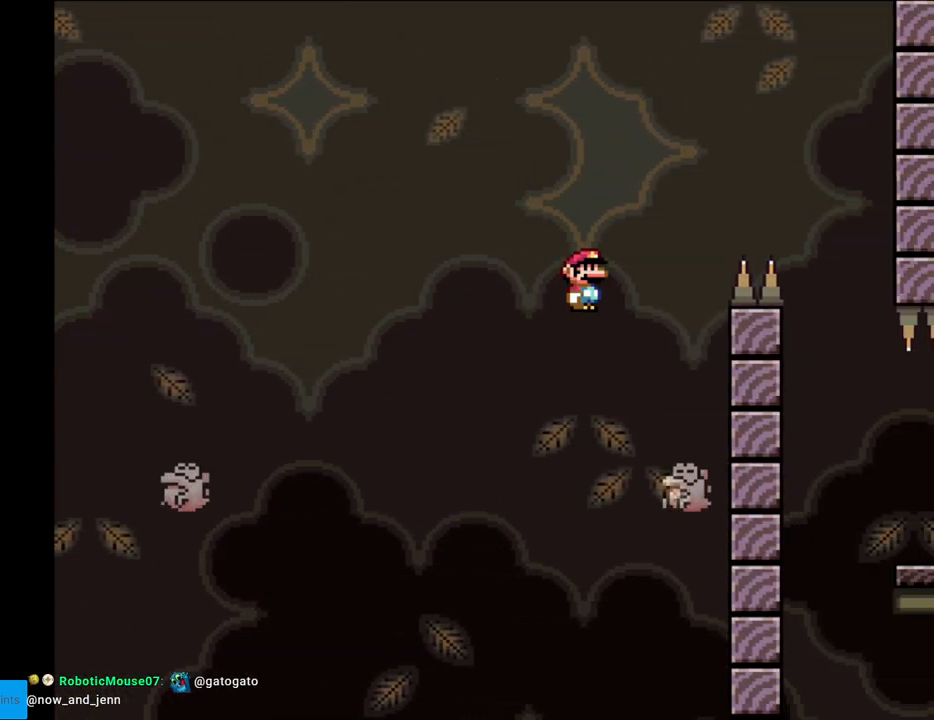
{"buttons": ["A", "X", "DPAD_RIGHT"], "events": [[50, "DPAD_RIGHT", "up"], [67, "DPAD_UP", "down"], [83, "DPAD_LEFT", "down"], [100, "A", "down"], [117, "DPAD_UP", "up"], [233, "DPAD_LEFT", "up"], [233, "DPAD_RIGHT", "down"]]}
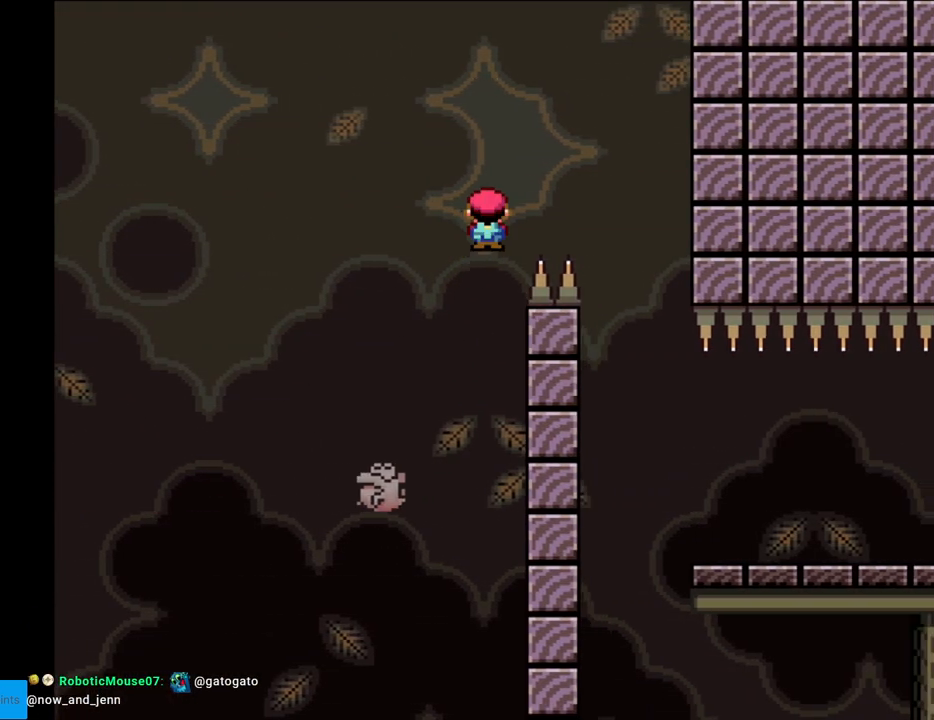
{"buttons": ["A", "X", "DPAD_RIGHT"], "events": [[233, "A", "up"], [267, "DPAD_RIGHT", "up"], [283, "DPAD_LEFT", "down"], [383, "A", "down"], [400, "DPAD_LEFT", "up"], [400, "DPAD_RIGHT", "down"]]}